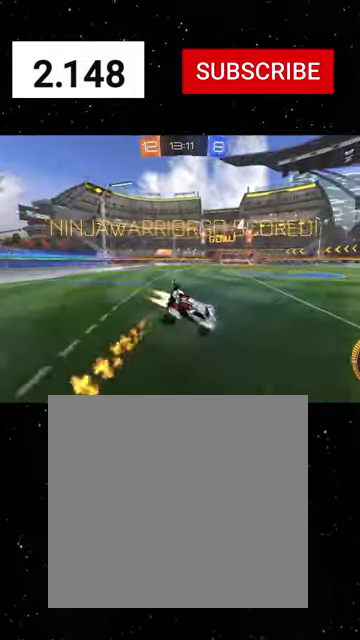
Gameplay with a controller (Xbox layout); each line is a JSON object with the inputs held at the frame after it. "events" lists button and stick changes between this image and that frame as [ms after this image, input, new state], when the widget could be followed in between. This document gives stick clicks only as held states, not as events.
{"buttons": ["R2"], "left_stick": "down-left", "right_stick": "center", "events": [[34, "X", "up"], [67, "R1", "up"], [300, "L1", "up"], [334, "left_stick", "down-left"]]}
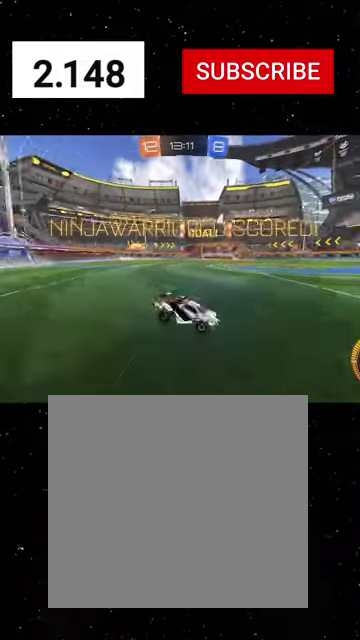
{"buttons": ["L1", "R2"], "left_stick": "up-right", "right_stick": "center", "events": [[34, "L1", "down"], [134, "A", "down"], [200, "A", "up"], [267, "A", "down"], [334, "R1", "down"], [334, "X", "down"], [434, "A", "up"], [434, "left_stick", "right"], [500, "R1", "up"], [500, "X", "up"], [500, "left_stick", "up-right"]]}
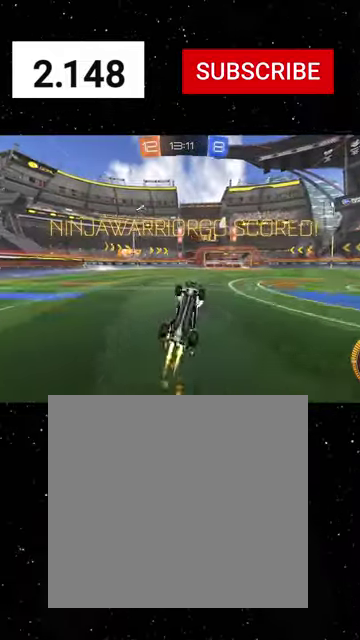
{"buttons": [], "left_stick": "center", "right_stick": "center", "events": [[100, "R1", "down"], [200, "X", "down"], [234, "Y", "down"], [234, "left_stick", "up"], [334, "Y", "up"], [367, "R1", "up"], [367, "R2", "up"], [400, "L1", "up"], [434, "X", "up"], [434, "left_stick", "center"]]}
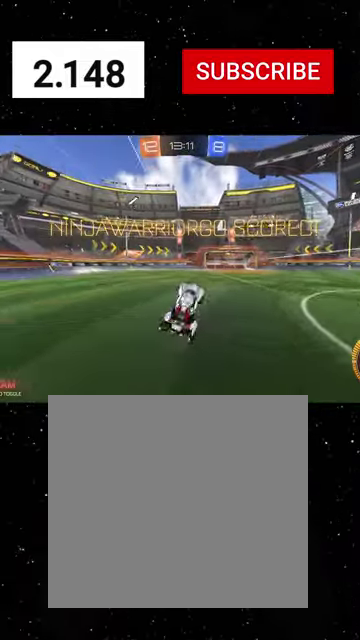
{"buttons": [], "left_stick": "center", "right_stick": "center", "events": []}
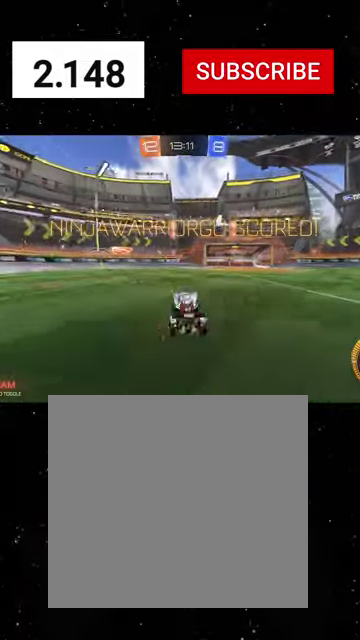
{"buttons": [], "left_stick": "center", "right_stick": "center", "events": []}
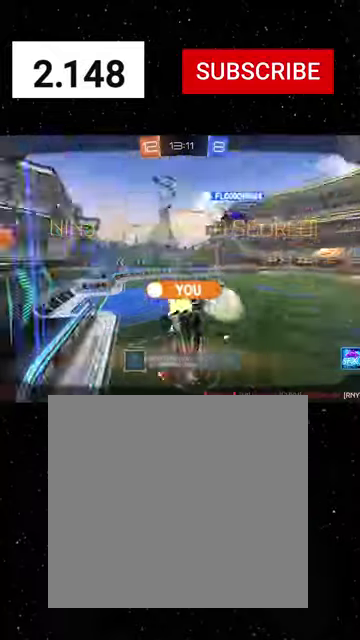
{"buttons": [], "left_stick": "center", "right_stick": "center", "events": []}
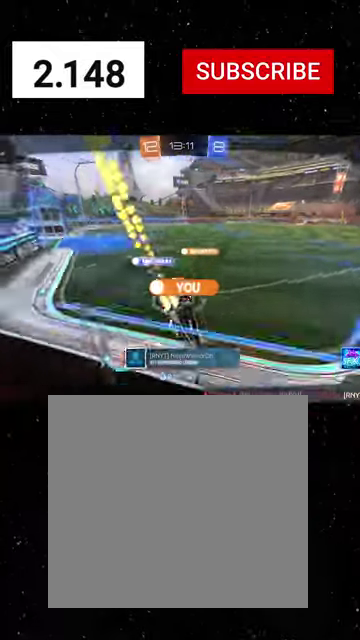
{"buttons": [], "left_stick": "center", "right_stick": "center", "events": []}
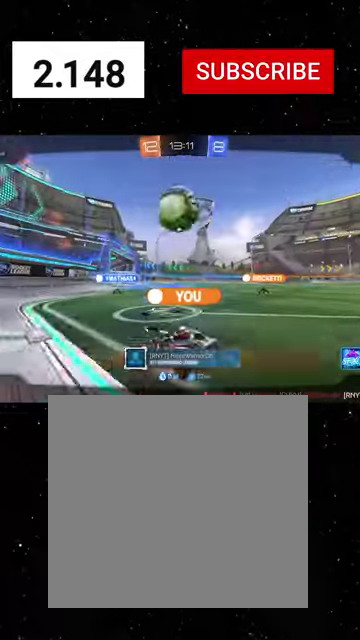
{"buttons": ["DPAD_LEFT"], "left_stick": "center", "right_stick": "center", "events": [[134, "A", "down"], [267, "A", "up"], [500, "DPAD_LEFT", "down"]]}
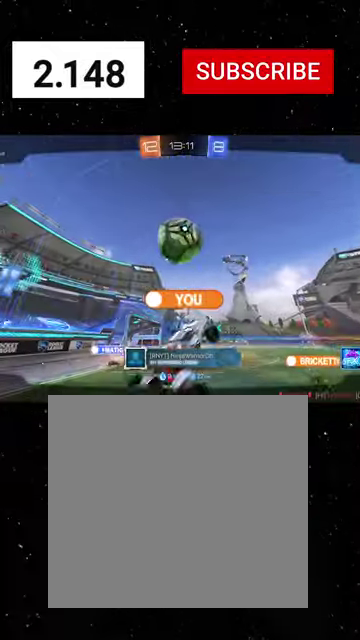
{"buttons": [], "left_stick": "center", "right_stick": "center", "events": [[134, "DPAD_LEFT", "up"]]}